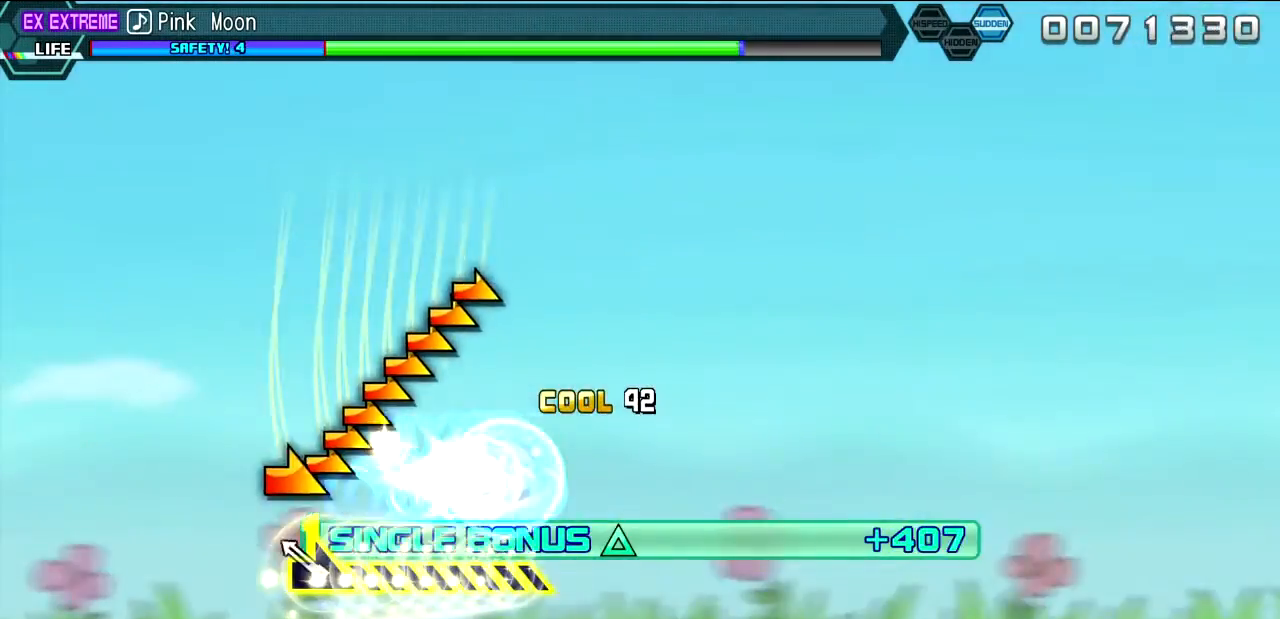
Gameplay with a controller (PlayStation layout); each line is a JSON object with the inputs held at the frame after it (dt_ms = milliseconds from this image to that frame). "events" lists button and stick changes between this image and that frame as [ms after this image, input, new state], when the widget could be followed in between. Not read: L3 R3.
{"dt_ms": 500, "buttons": ["R2"], "left_stick": "right", "right_stick": "center", "events": [[17, "left_stick", "center"], [133, "left_stick", "down-right"], [417, "left_stick", "right"]]}
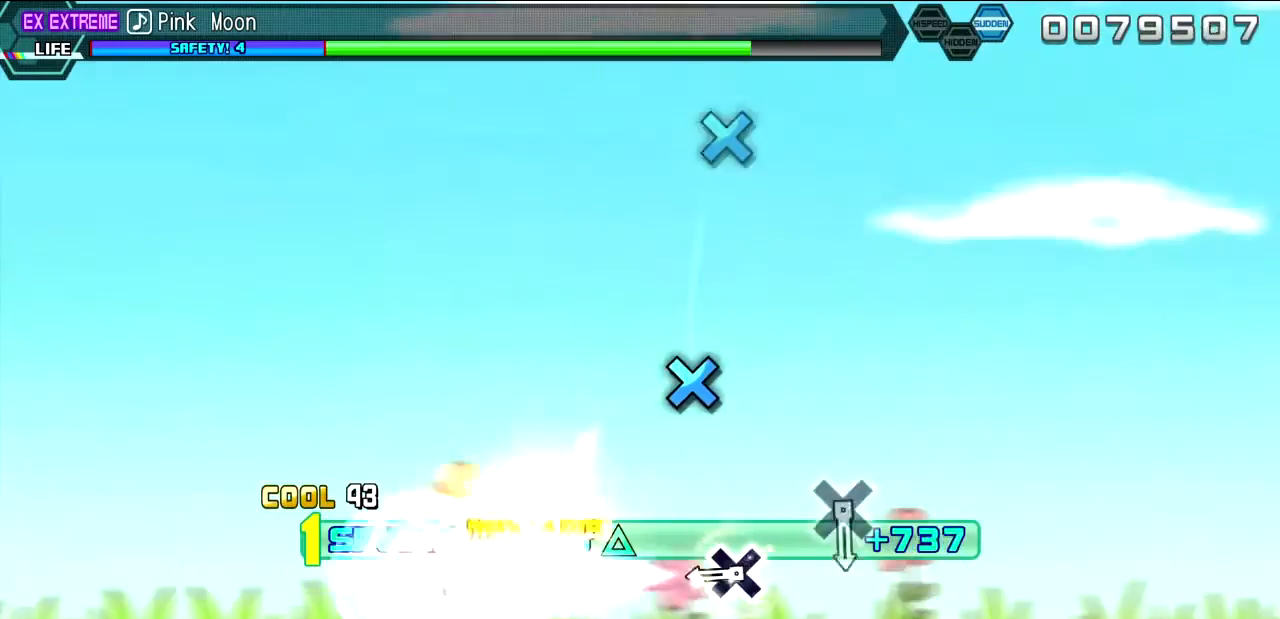
{"dt_ms": 500, "buttons": ["R2"], "left_stick": "center", "right_stick": "center", "events": [[67, "left_stick", "center"], [300, "CROSS", "down"], [400, "CROSS", "up"]]}
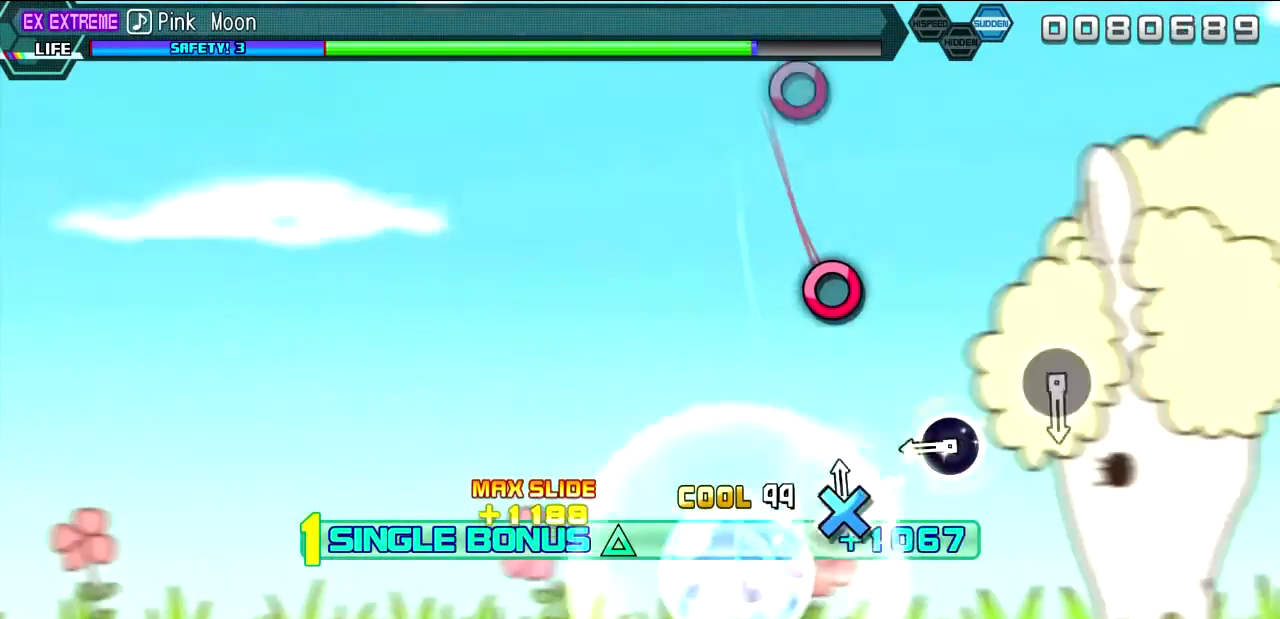
{"dt_ms": 500, "buttons": ["R2"], "left_stick": "center", "right_stick": "center", "events": [[50, "CROSS", "down"], [150, "CROSS", "up"], [300, "CIRCLE", "down"], [400, "CIRCLE", "up"]]}
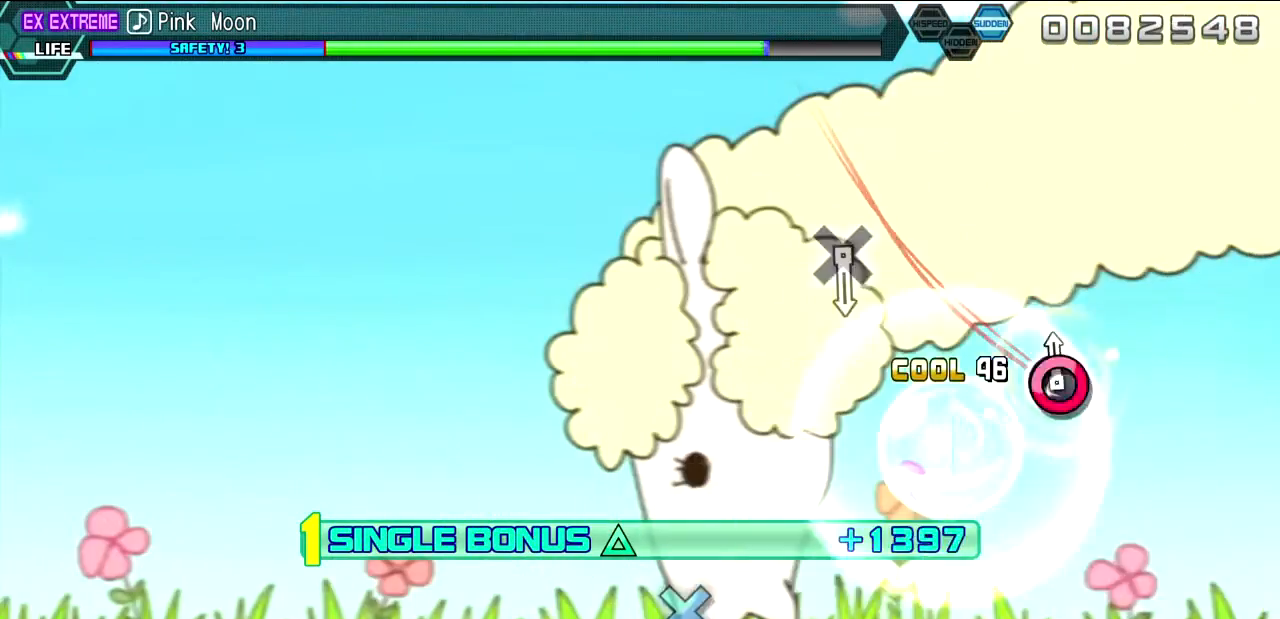
{"dt_ms": 500, "buttons": ["R2"], "left_stick": "center", "right_stick": "center"}
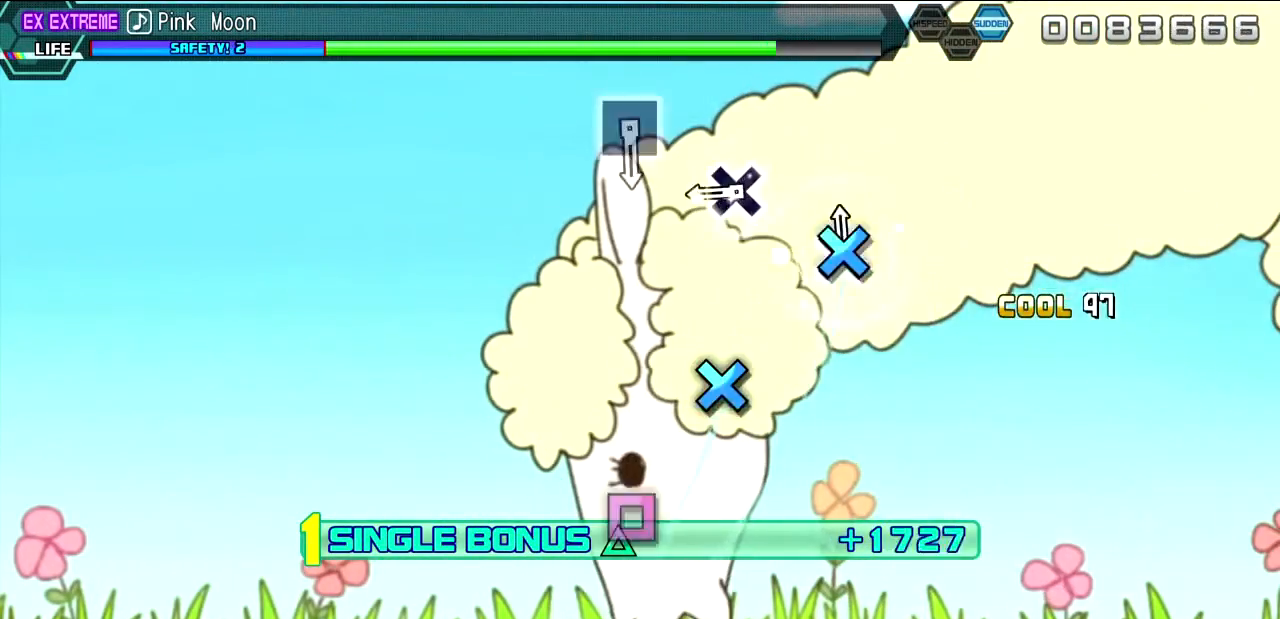
{"dt_ms": 500, "buttons": ["R2"], "left_stick": "center", "right_stick": "center", "events": [[50, "CROSS", "down"], [183, "CROSS", "up"], [300, "CROSS", "down"], [417, "CROSS", "up"]]}
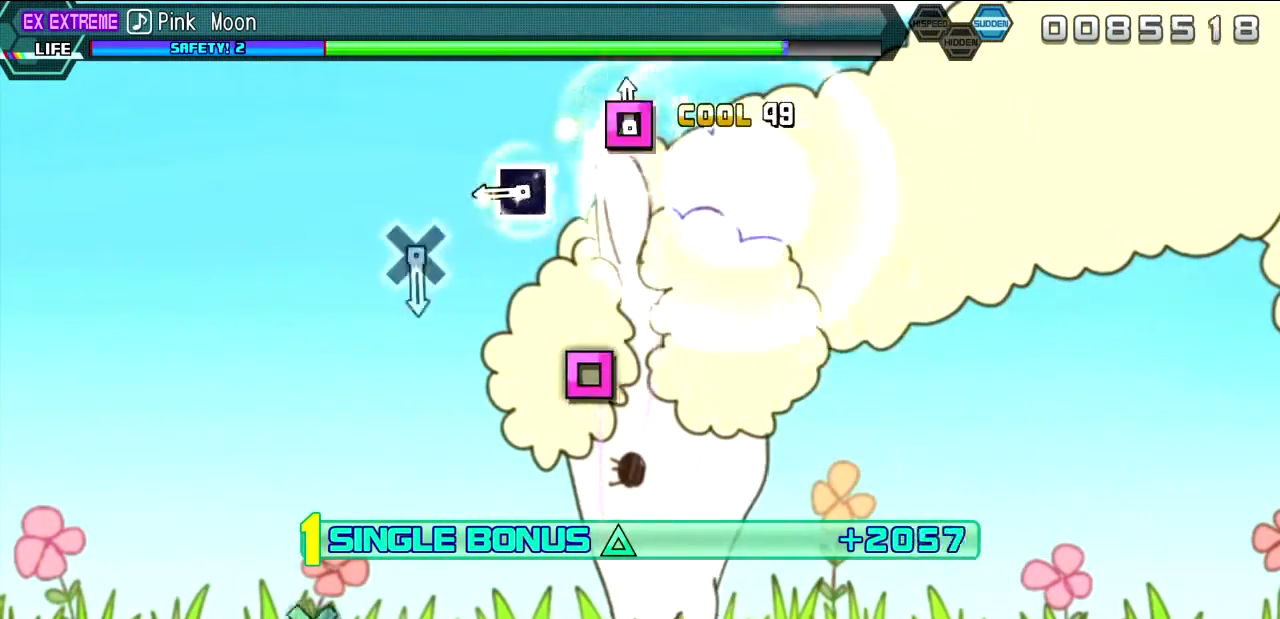
{"dt_ms": 500, "buttons": ["R2"], "left_stick": "center", "right_stick": "center", "events": [[50, "SQUARE", "down"], [150, "SQUARE", "up"], [300, "SQUARE", "down"], [400, "SQUARE", "up"]]}
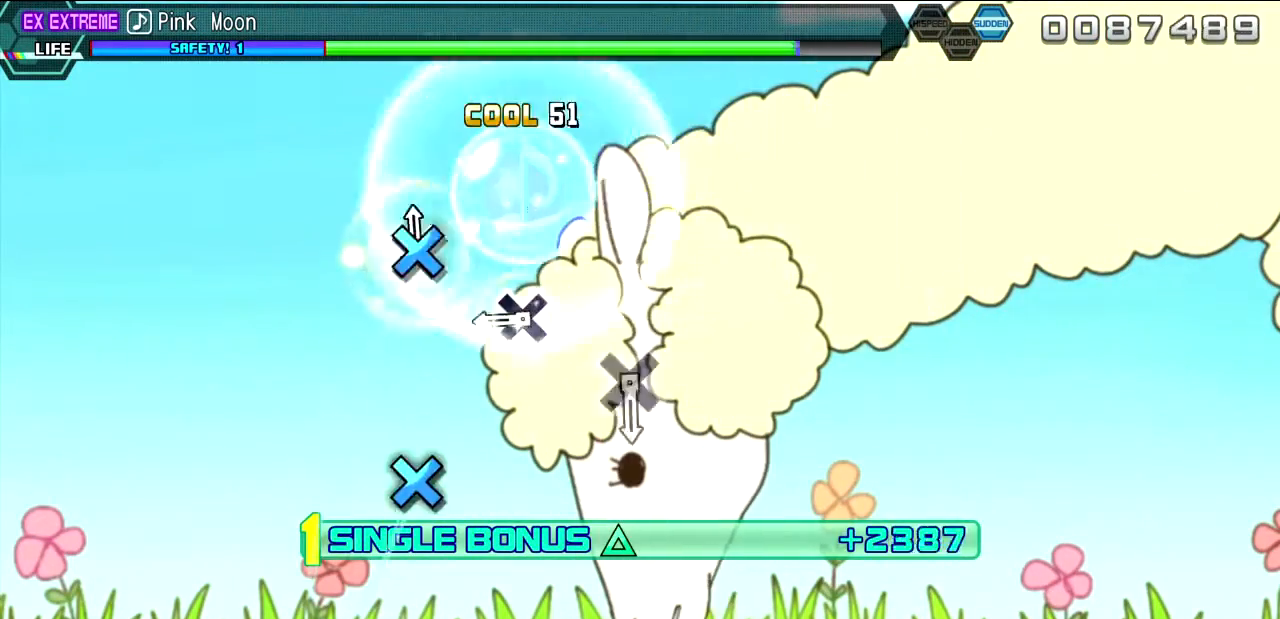
{"dt_ms": 500, "buttons": ["R2"], "left_stick": "center", "right_stick": "center", "events": [[67, "CROSS", "down"], [150, "CROSS", "up"], [300, "CROSS", "down"], [400, "CROSS", "up"]]}
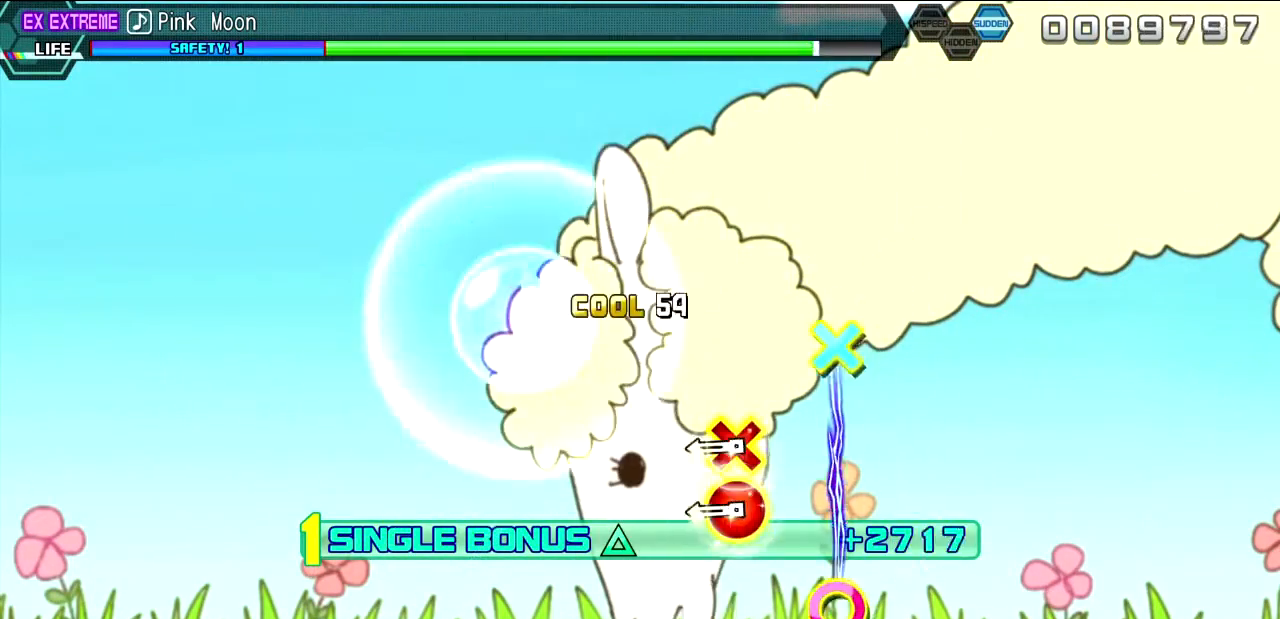
{"dt_ms": 1000, "buttons": ["R2"], "left_stick": "center", "right_stick": "center"}
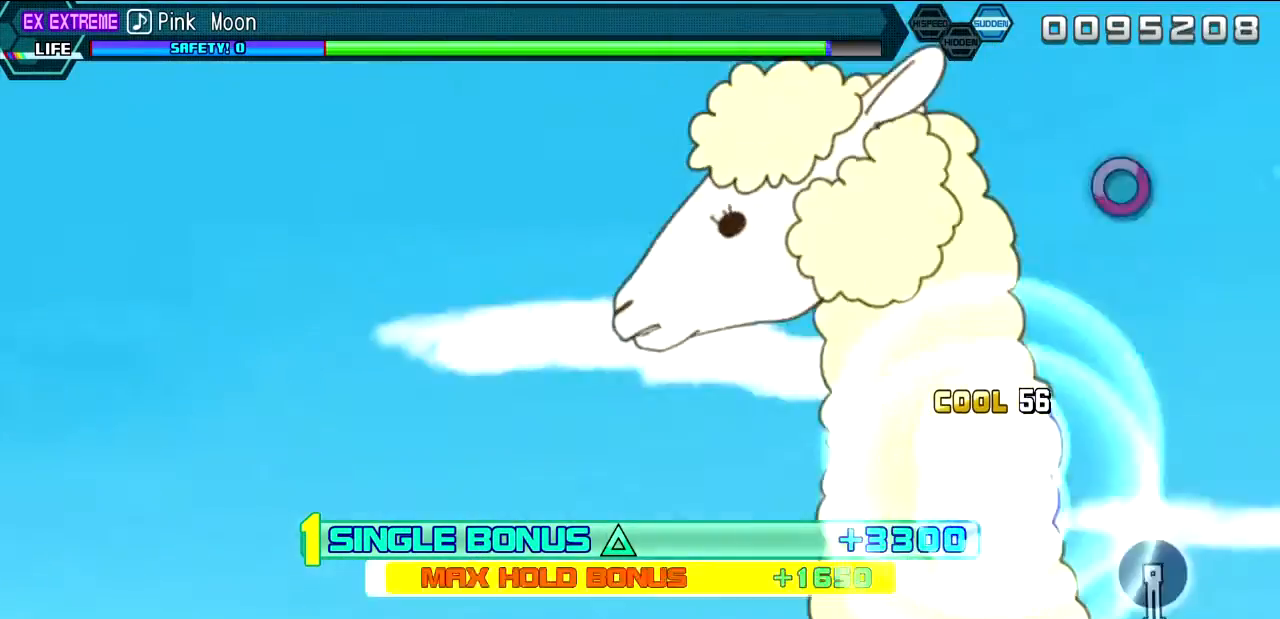
{"dt_ms": 500, "buttons": ["R2"], "left_stick": "center", "right_stick": "center", "events": []}
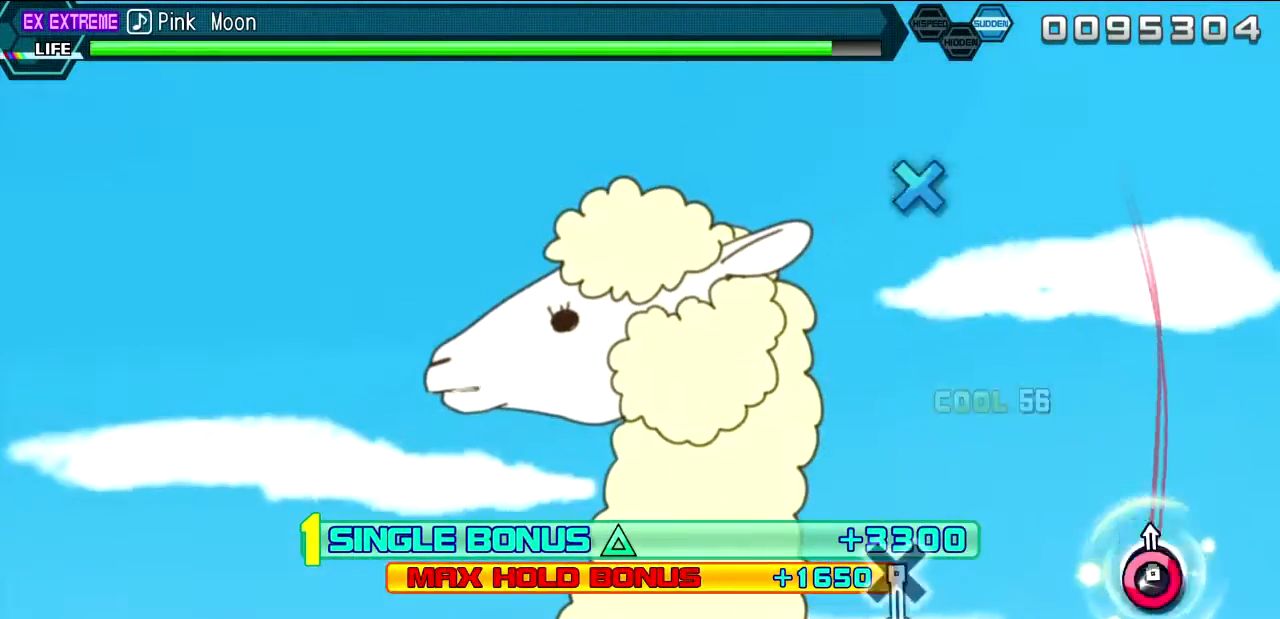
{"dt_ms": 500, "buttons": ["R2"], "left_stick": "center", "right_stick": "center", "events": [[67, "CIRCLE", "down"], [183, "CIRCLE", "up"]]}
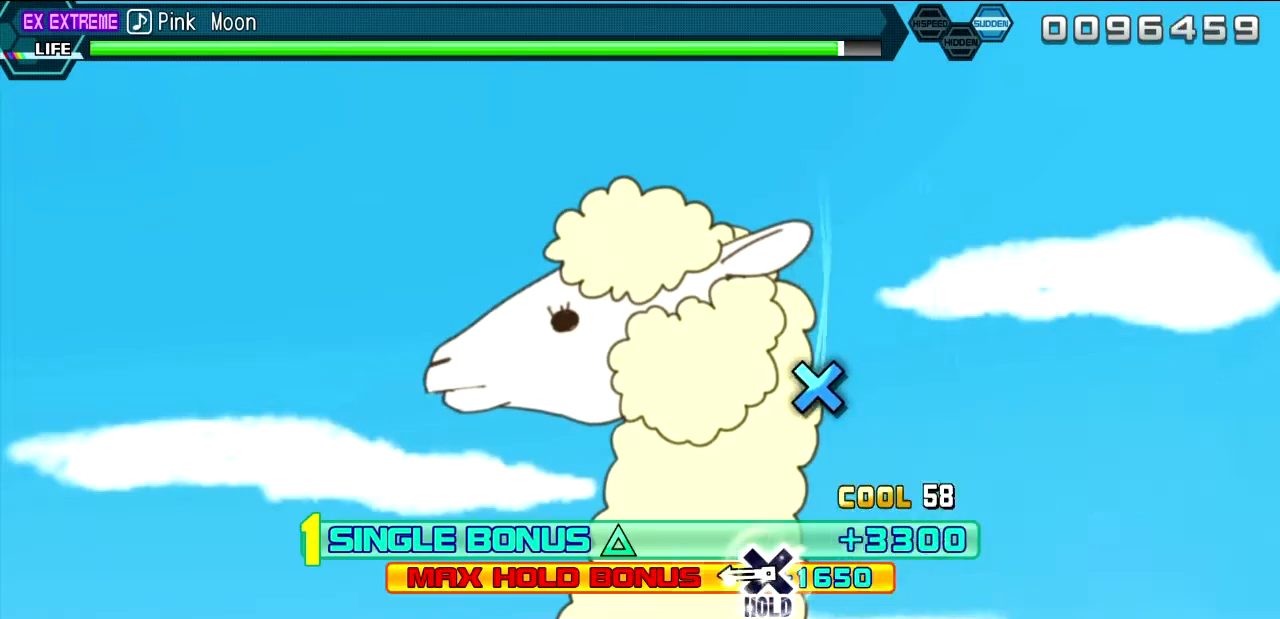
{"dt_ms": 500, "buttons": ["L2"], "left_stick": "center", "right_stick": "center", "events": [[50, "CROSS", "down"], [133, "CROSS", "up"], [283, "CROSS", "down"], [367, "L2", "down"], [433, "CROSS", "up"], [467, "R2", "up"]]}
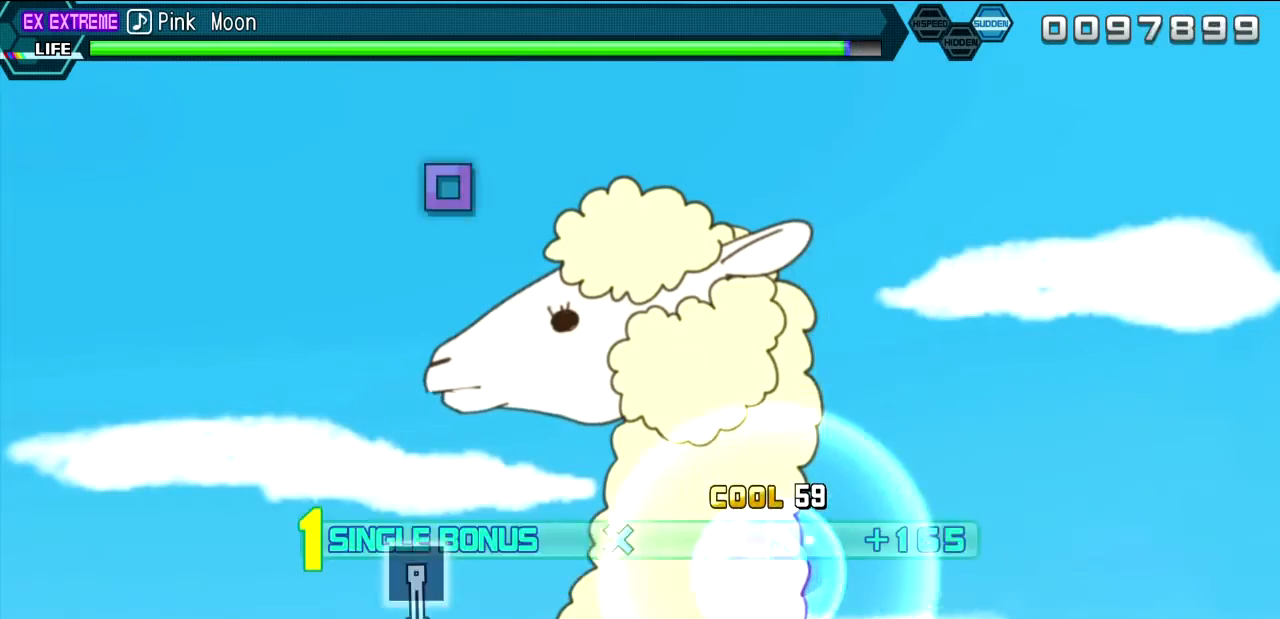
{"dt_ms": 500, "buttons": ["L2"], "left_stick": "center", "right_stick": "center", "events": []}
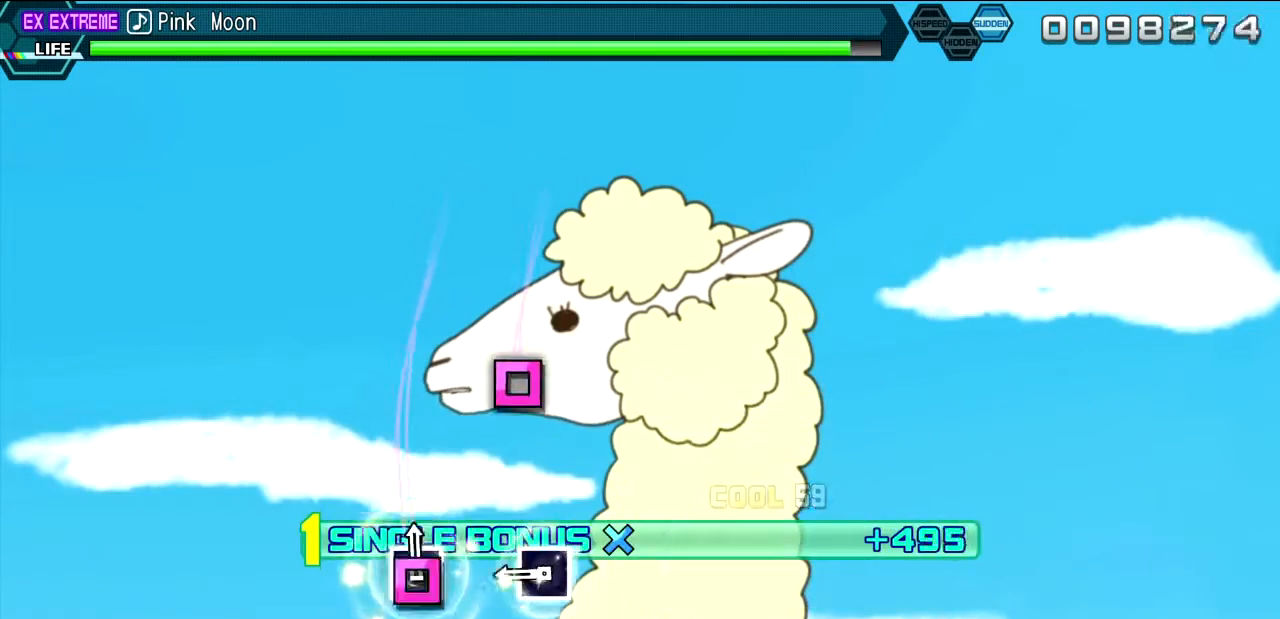
{"dt_ms": 500, "buttons": ["L2"], "left_stick": "center", "right_stick": "center", "events": [[67, "SQUARE", "down"], [167, "SQUARE", "up"], [317, "SQUARE", "down"], [433, "SQUARE", "up"]]}
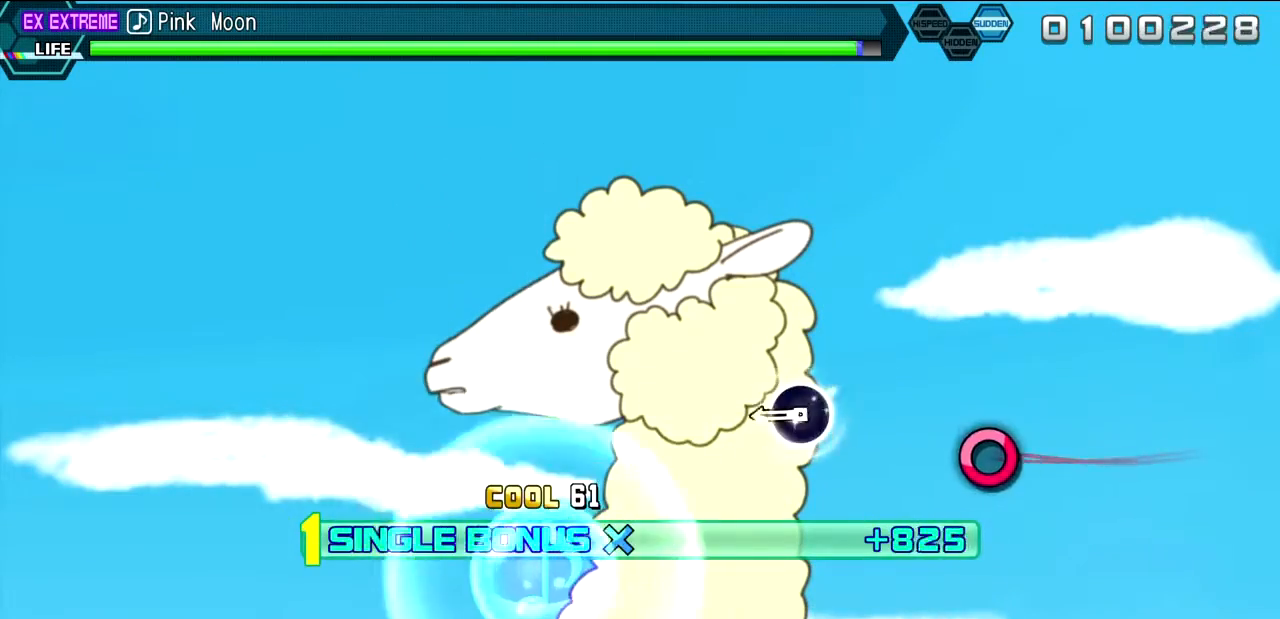
{"dt_ms": 500, "buttons": ["L2"], "left_stick": "center", "right_stick": "center", "events": [[283, "CIRCLE", "down"], [417, "CIRCLE", "up"]]}
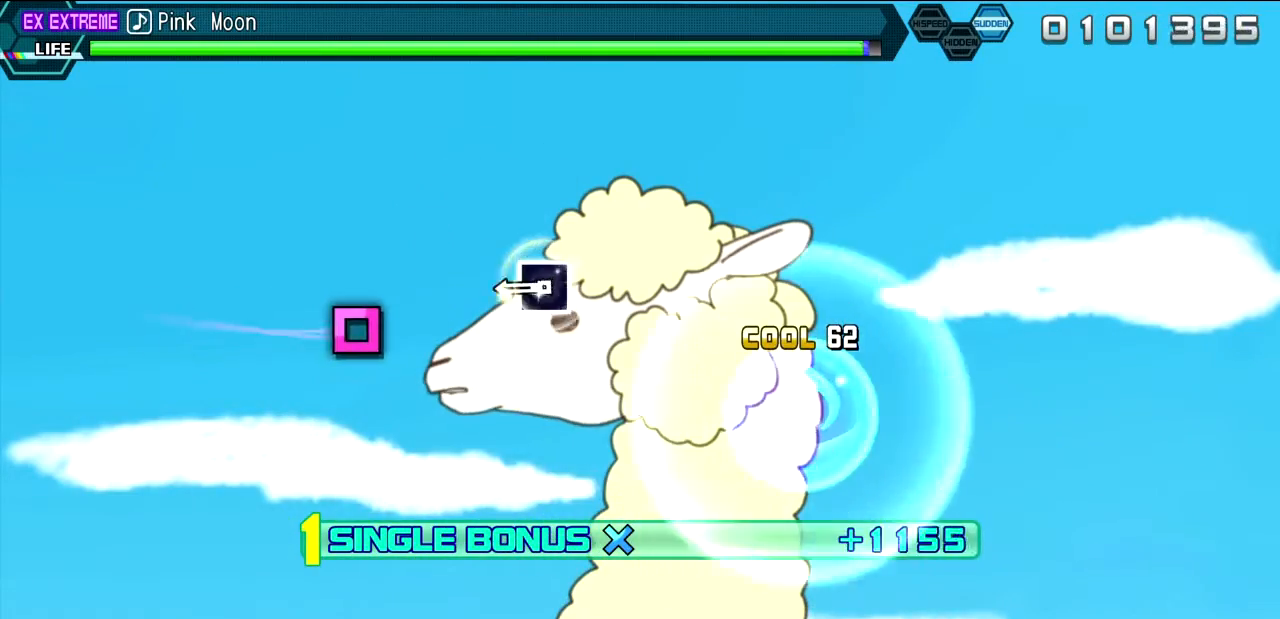
{"dt_ms": 500, "buttons": ["L2"], "left_stick": "center", "right_stick": "center", "events": [[300, "SQUARE", "down"], [433, "SQUARE", "up"]]}
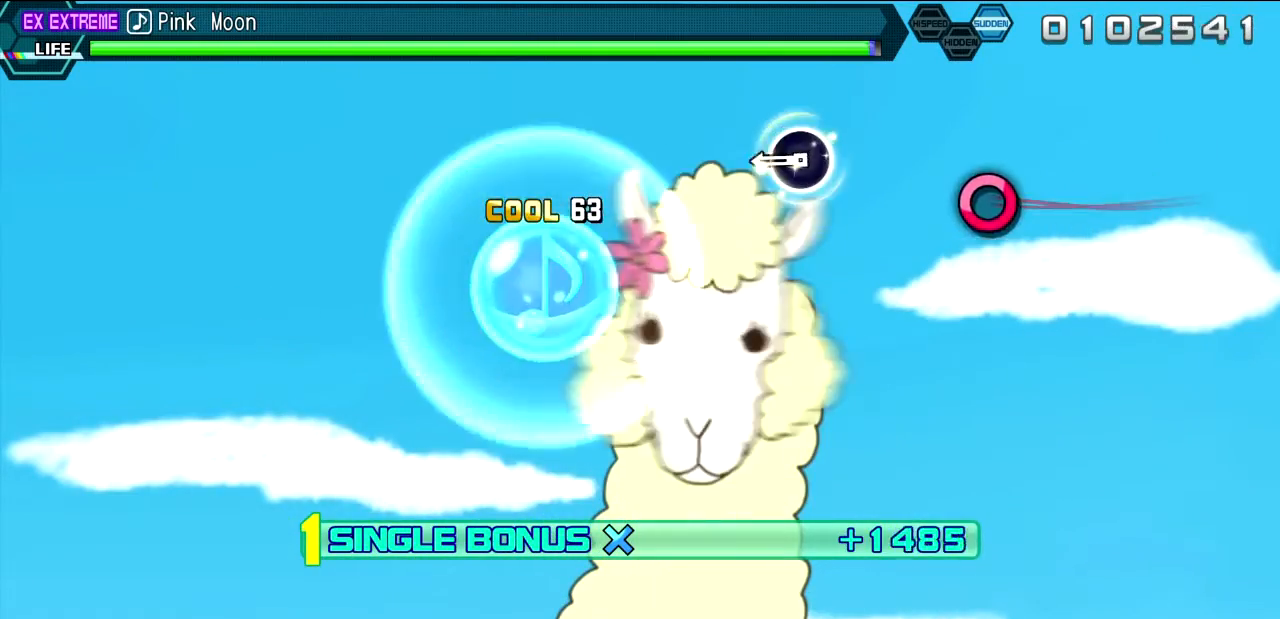
{"dt_ms": 500, "buttons": ["L2"], "left_stick": "center", "right_stick": "center", "events": [[317, "CIRCLE", "down"], [433, "CIRCLE", "up"]]}
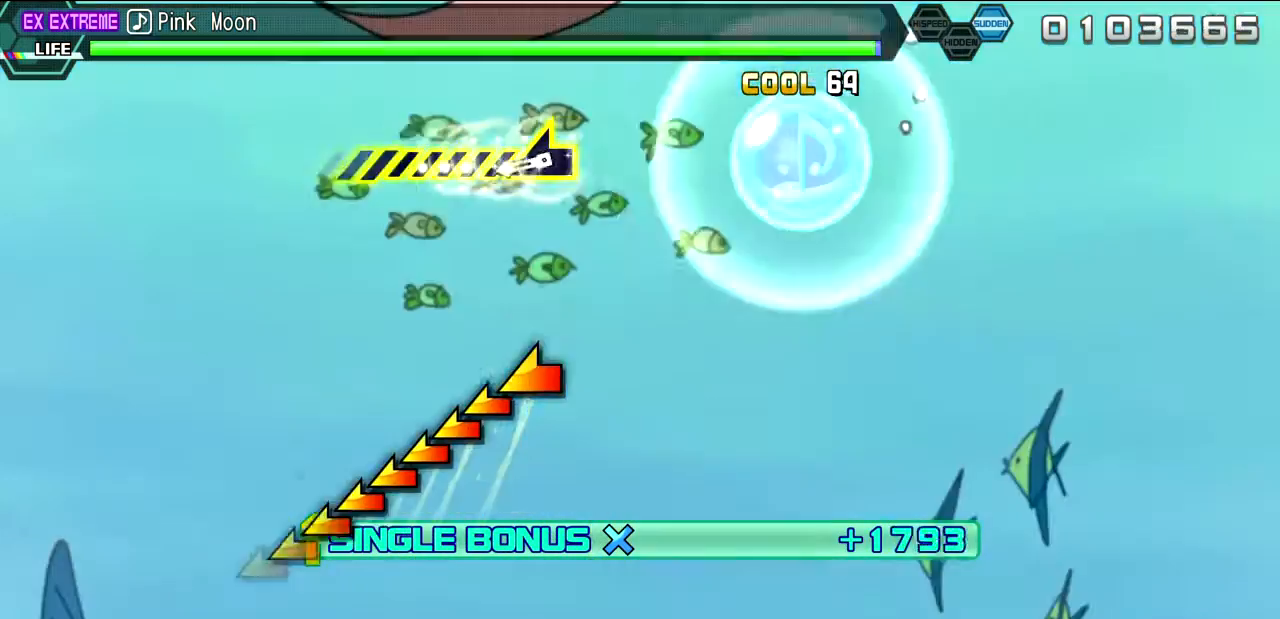
{"dt_ms": 500, "buttons": ["L2"], "left_stick": "left", "right_stick": "center", "events": [[250, "left_stick", "left"]]}
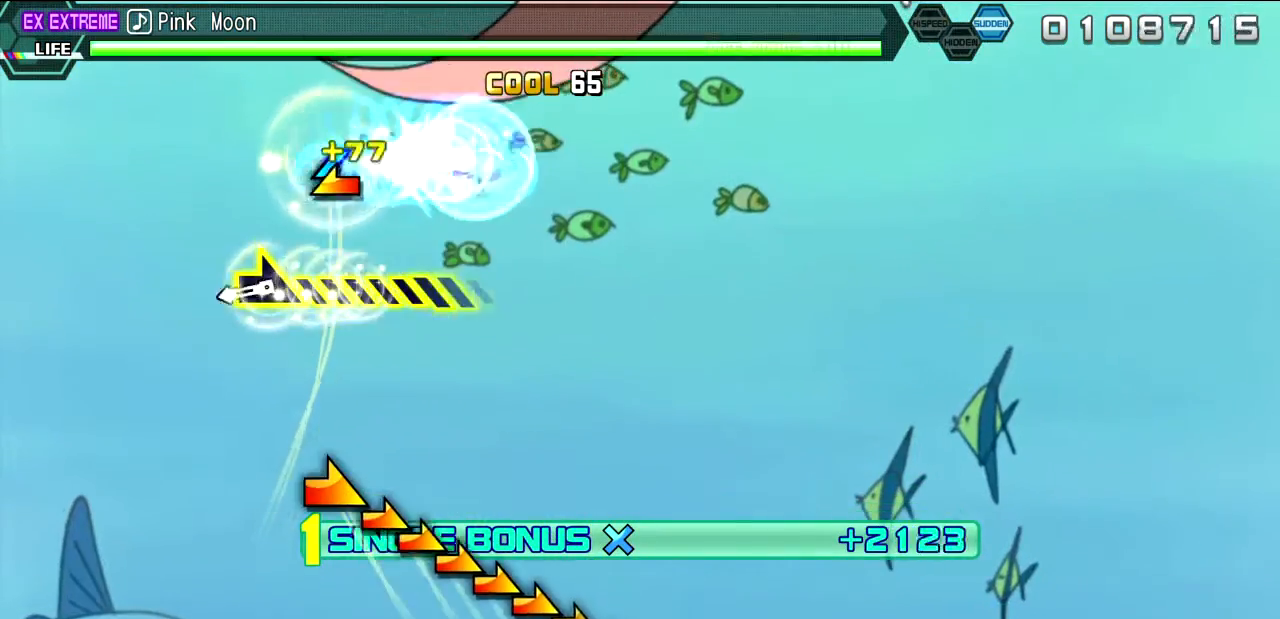
{"dt_ms": 500, "buttons": ["L2"], "left_stick": "right", "right_stick": "center", "events": [[50, "left_stick", "center"], [233, "left_stick", "right"]]}
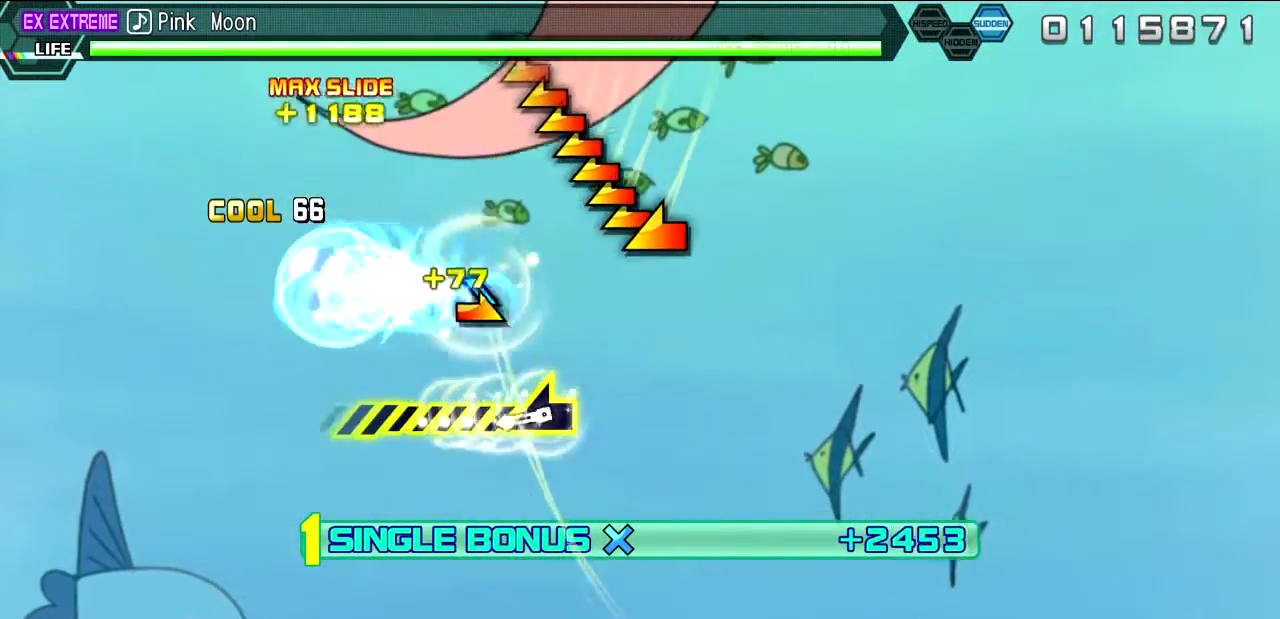
{"dt_ms": 500, "buttons": ["L2"], "left_stick": "left", "right_stick": "center", "events": [[67, "left_stick", "center"], [250, "left_stick", "left"]]}
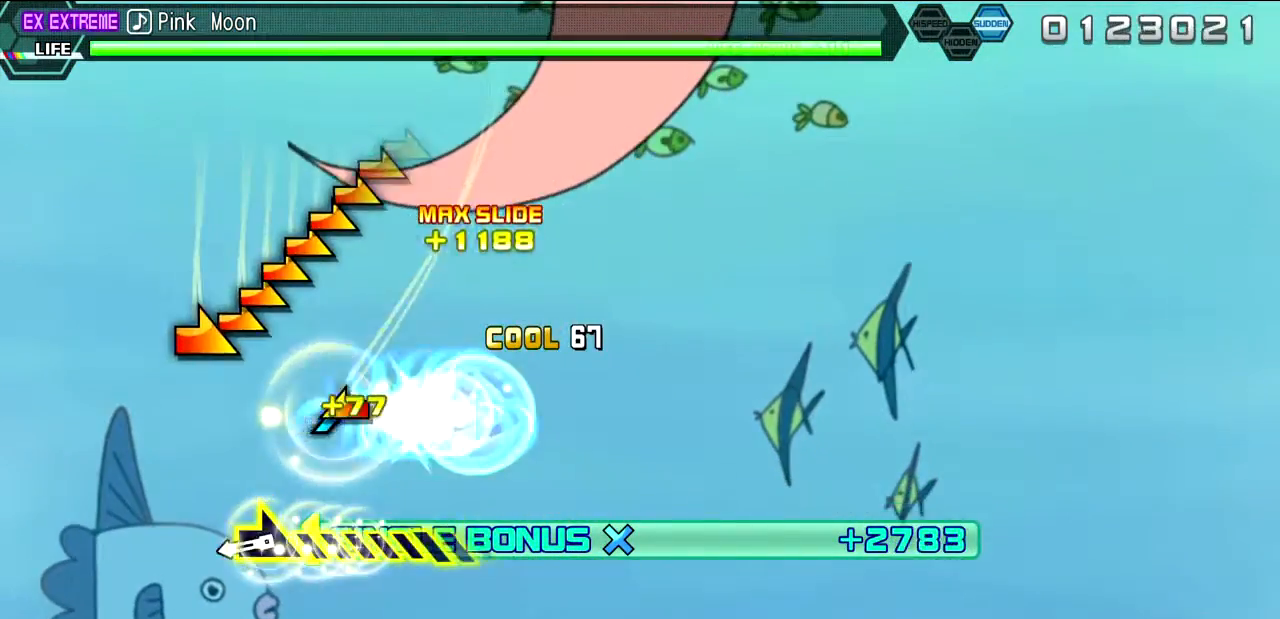
{"dt_ms": 500, "buttons": ["L2"], "left_stick": "right", "right_stick": "center", "events": [[67, "left_stick", "center"], [267, "left_stick", "right"]]}
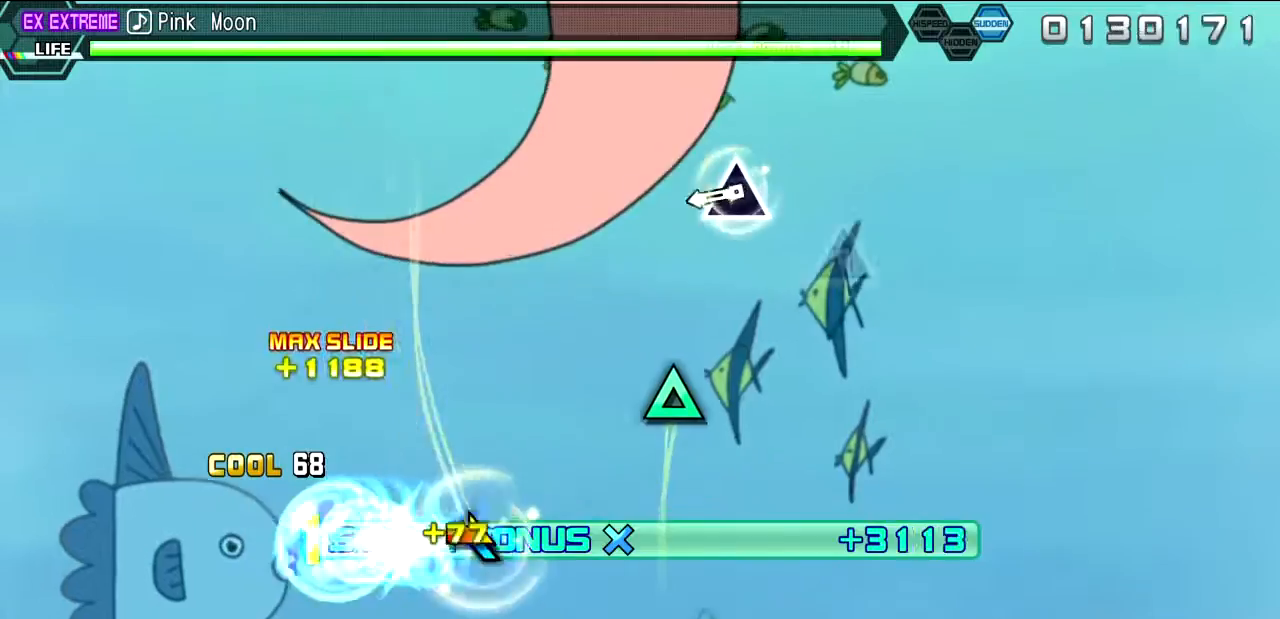
{"dt_ms": 500, "buttons": ["L2"], "left_stick": "center", "right_stick": "center", "events": [[117, "left_stick", "center"], [283, "TRIANGLE", "down"], [400, "TRIANGLE", "up"]]}
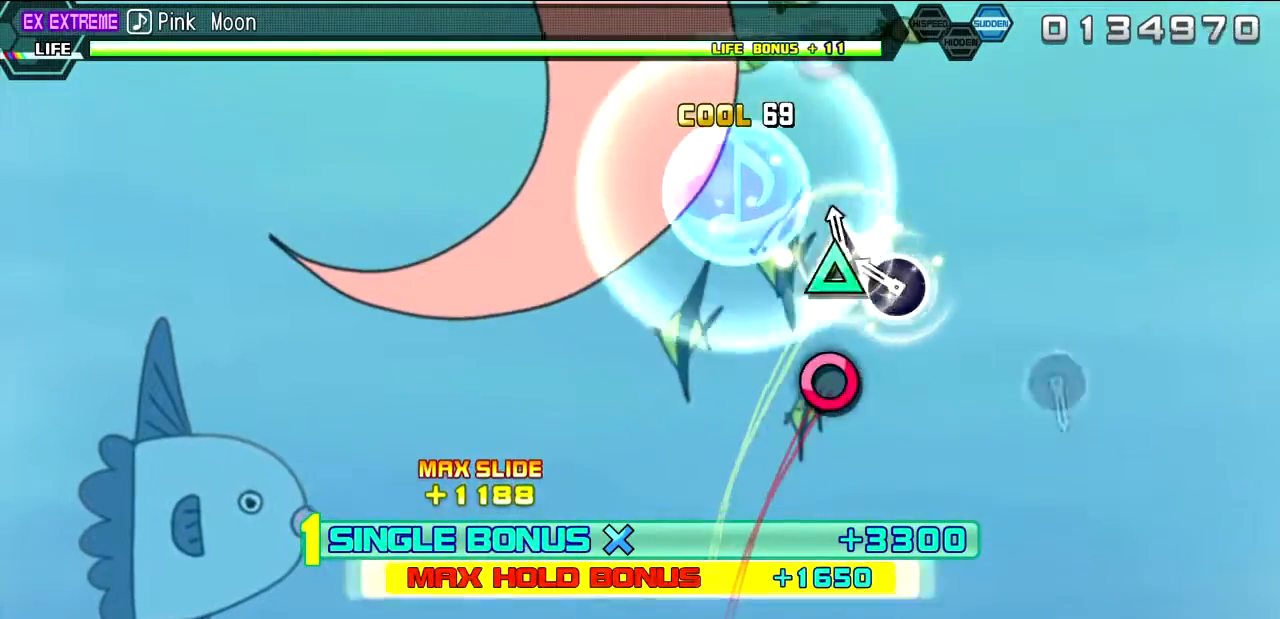
{"dt_ms": 500, "buttons": ["L2"], "left_stick": "center", "right_stick": "center", "events": [[50, "TRIANGLE", "down"], [133, "TRIANGLE", "up"], [167, "DPAD_RIGHT", "down"], [283, "DPAD_RIGHT", "up"]]}
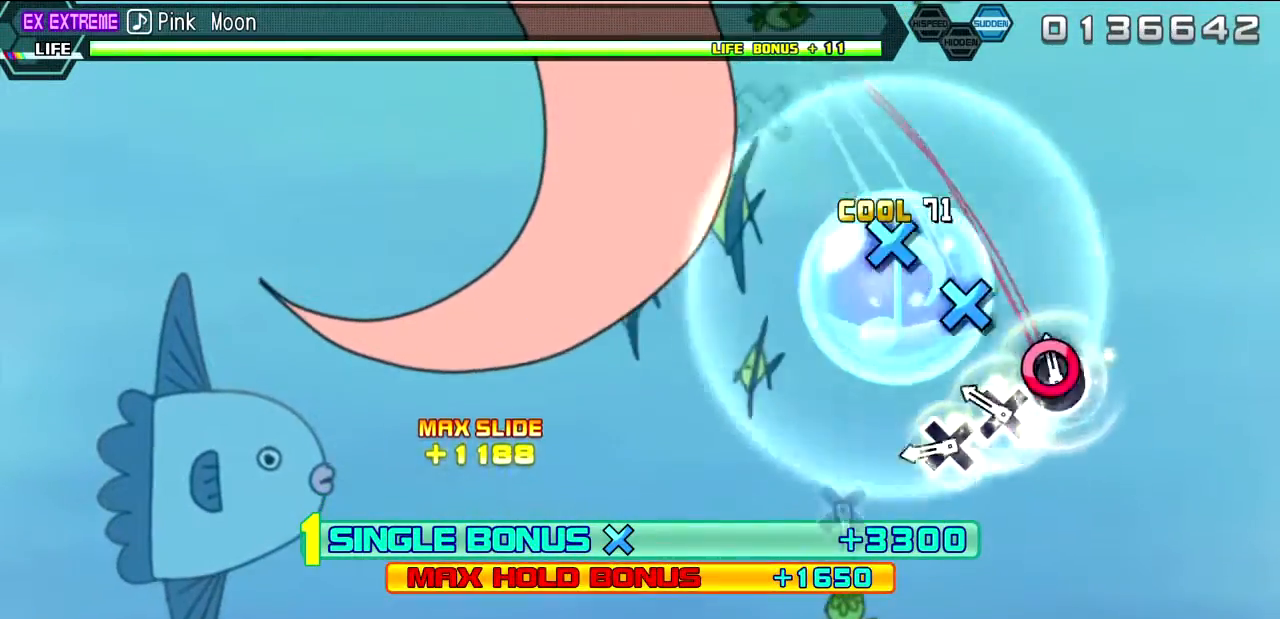
{"dt_ms": 500, "buttons": ["L2"], "left_stick": "center", "right_stick": "center", "events": [[33, "CIRCLE", "down"], [133, "CIRCLE", "up"], [150, "DPAD_DOWN", "down"], [300, "DPAD_DOWN", "up"], [317, "CROSS", "down"], [417, "CROSS", "up"]]}
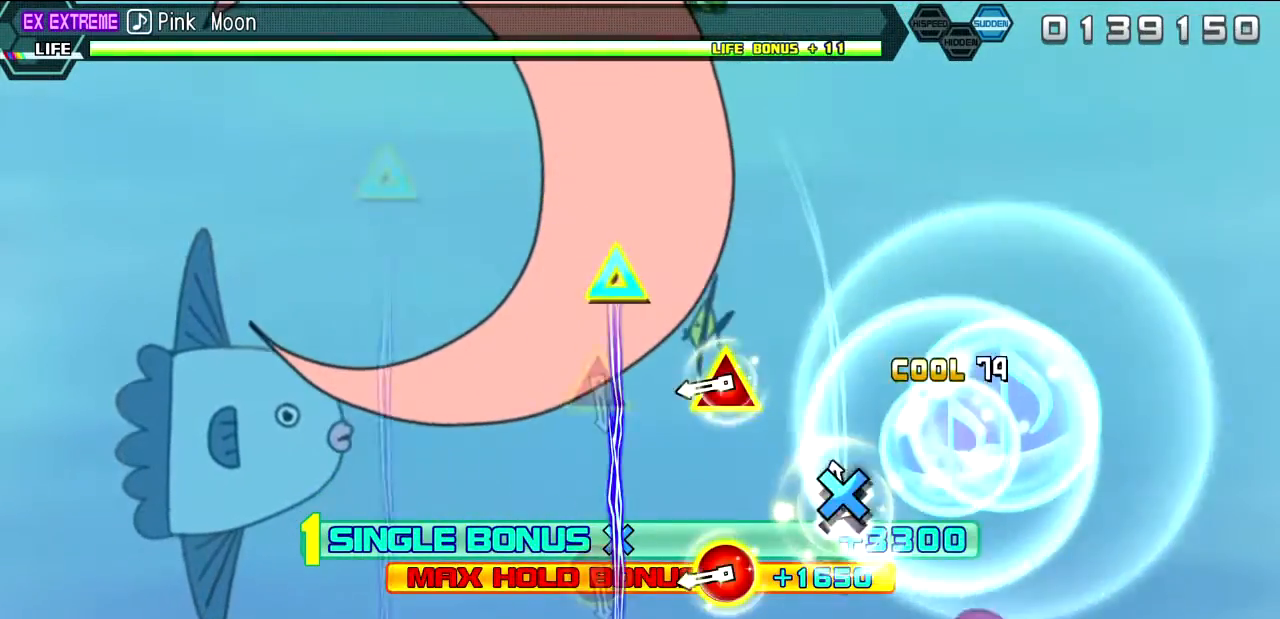
{"dt_ms": 500, "buttons": ["L2"], "left_stick": "center", "right_stick": "center", "events": [[50, "CROSS", "down"], [117, "CROSS", "up"], [300, "CIRCLE", "down"], [300, "TRIANGLE", "down"], [400, "TRIANGLE", "up"], [417, "CIRCLE", "up"]]}
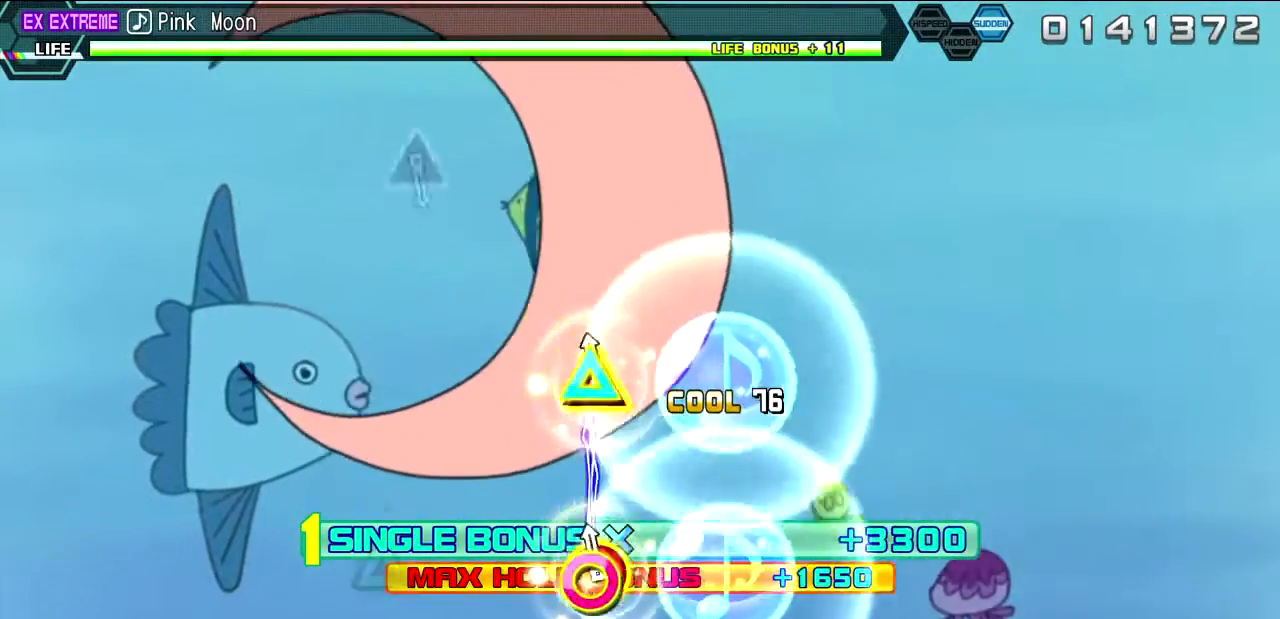
{"dt_ms": 500, "buttons": ["L2"], "left_stick": "center", "right_stick": "center", "events": [[50, "CIRCLE", "down"], [50, "TRIANGLE", "down"], [183, "CIRCLE", "up"], [183, "TRIANGLE", "up"]]}
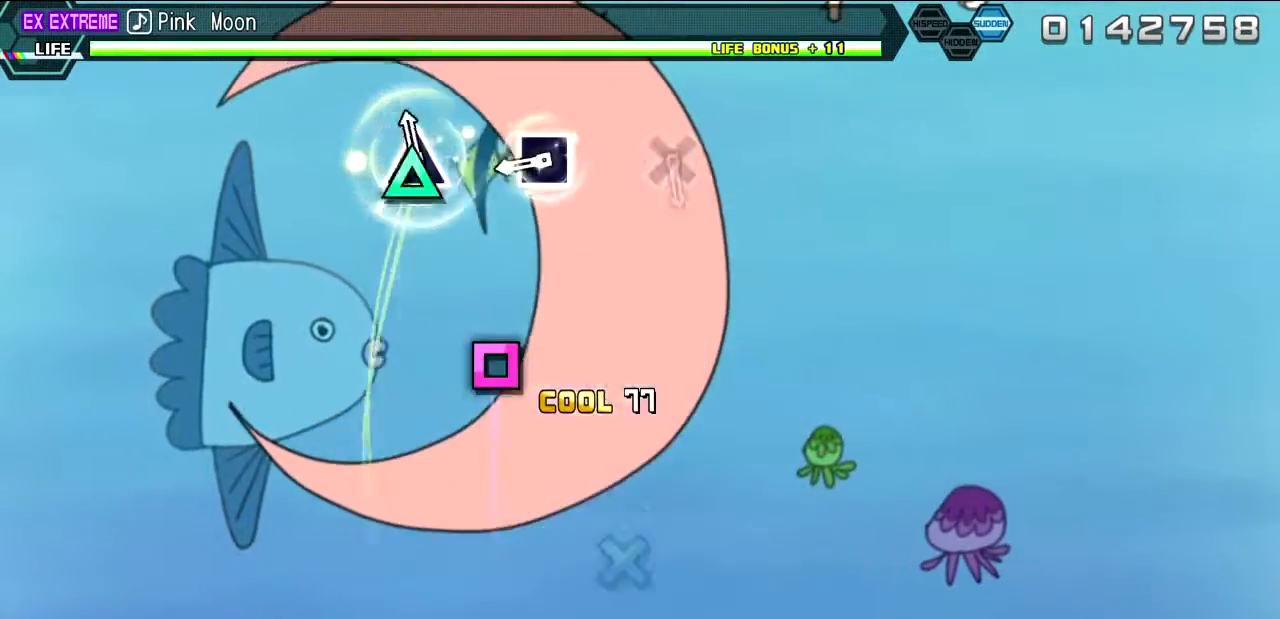
{"dt_ms": 500, "buttons": ["L2"], "left_stick": "center", "right_stick": "center", "events": [[50, "TRIANGLE", "down"], [150, "TRIANGLE", "up"], [300, "SQUARE", "down"], [383, "SQUARE", "up"]]}
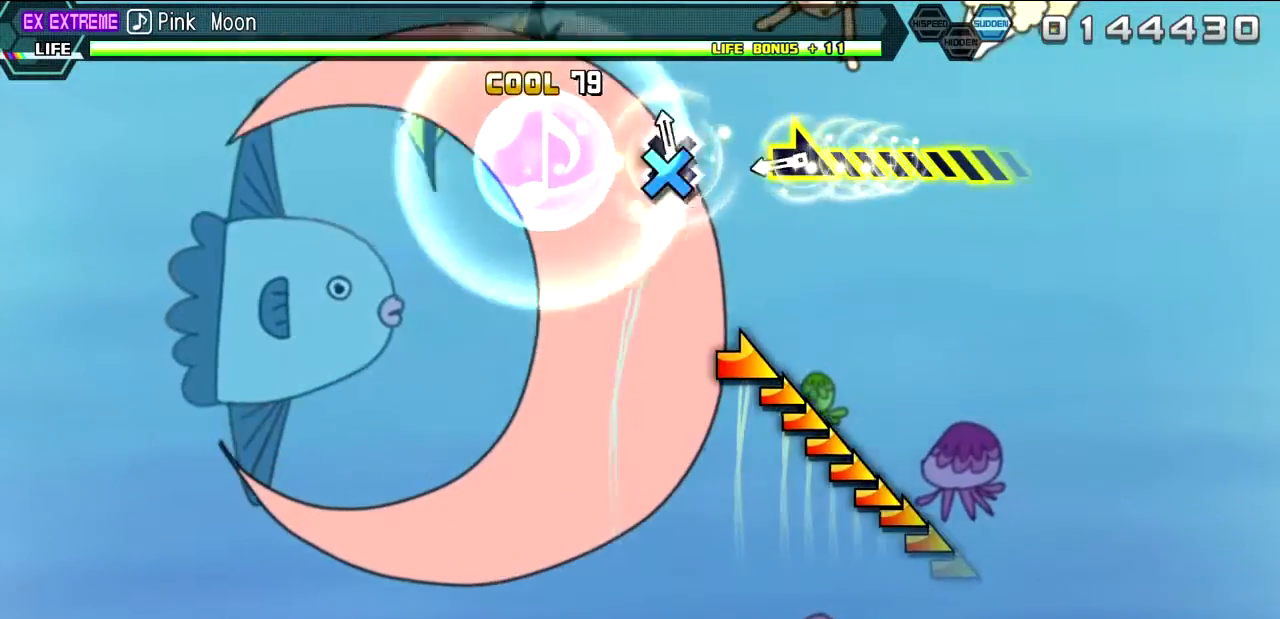
{"dt_ms": 500, "buttons": [], "left_stick": "right", "right_stick": "center", "events": [[67, "CROSS", "down"], [167, "CROSS", "up"], [183, "L2", "up"], [283, "left_stick", "right"]]}
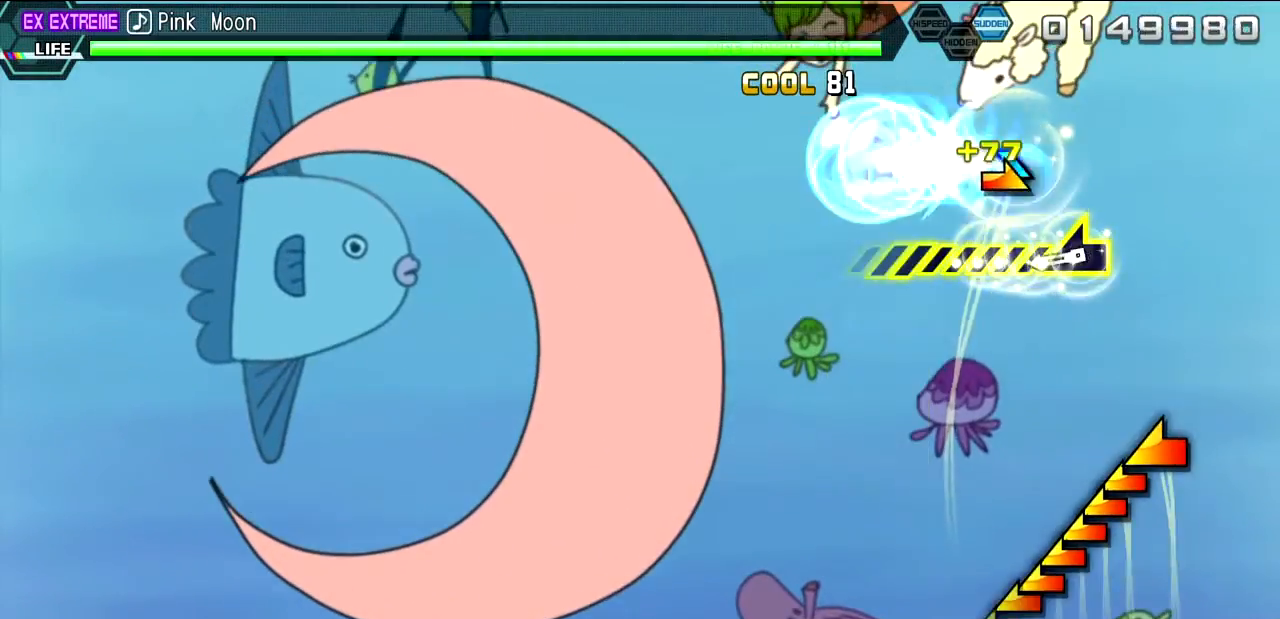
{"dt_ms": 500, "buttons": [], "left_stick": "left", "right_stick": "center", "events": [[117, "left_stick", "center"], [267, "left_stick", "left"]]}
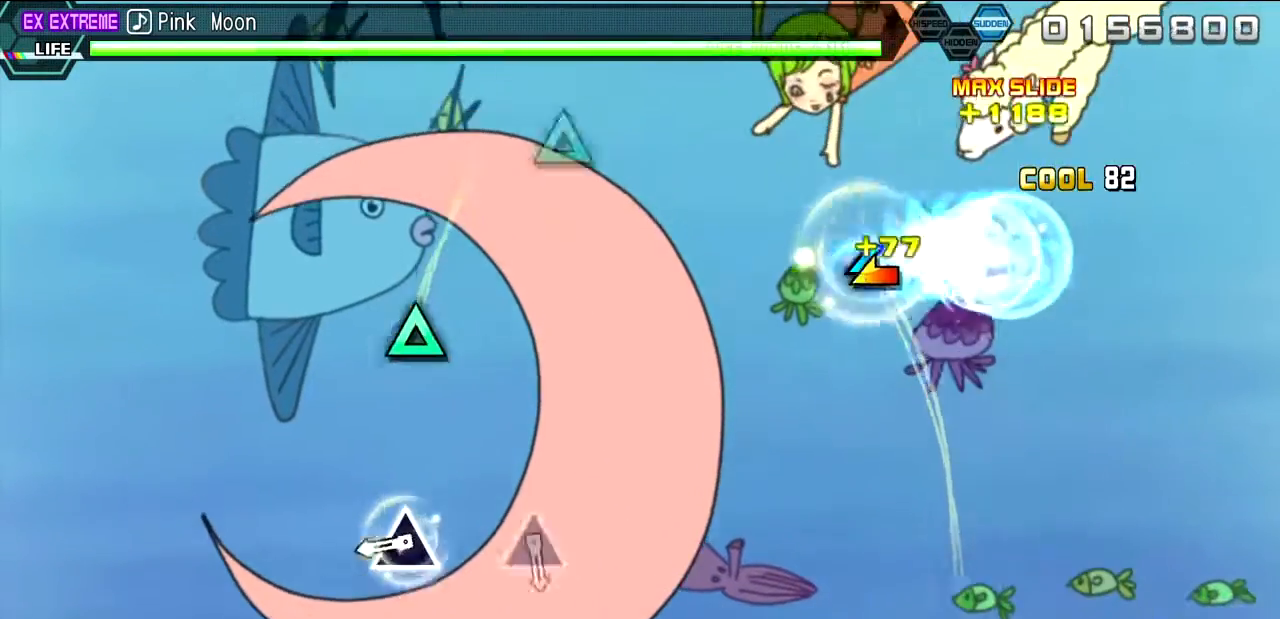
{"dt_ms": 500, "buttons": [], "left_stick": "center", "right_stick": "center", "events": [[150, "left_stick", "center"], [300, "TRIANGLE", "down"], [400, "TRIANGLE", "up"]]}
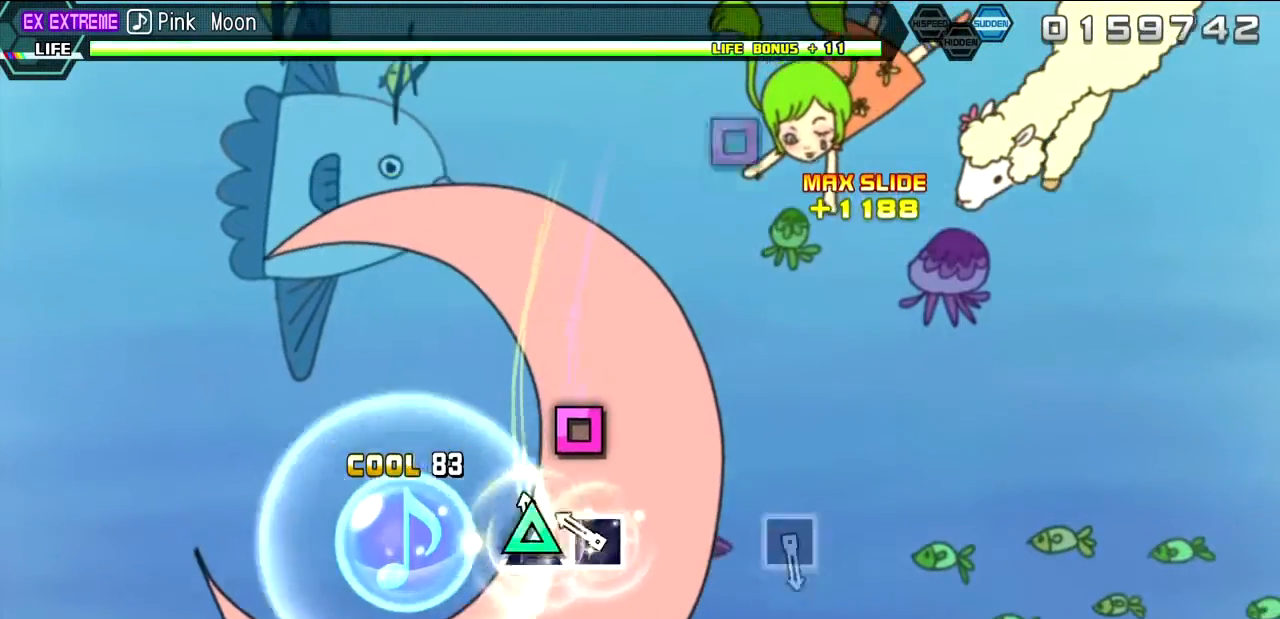
{"dt_ms": 500, "buttons": [], "left_stick": "center", "right_stick": "center", "events": [[50, "TRIANGLE", "down"], [167, "TRIANGLE", "up"], [183, "DPAD_LEFT", "down"], [283, "DPAD_LEFT", "up"]]}
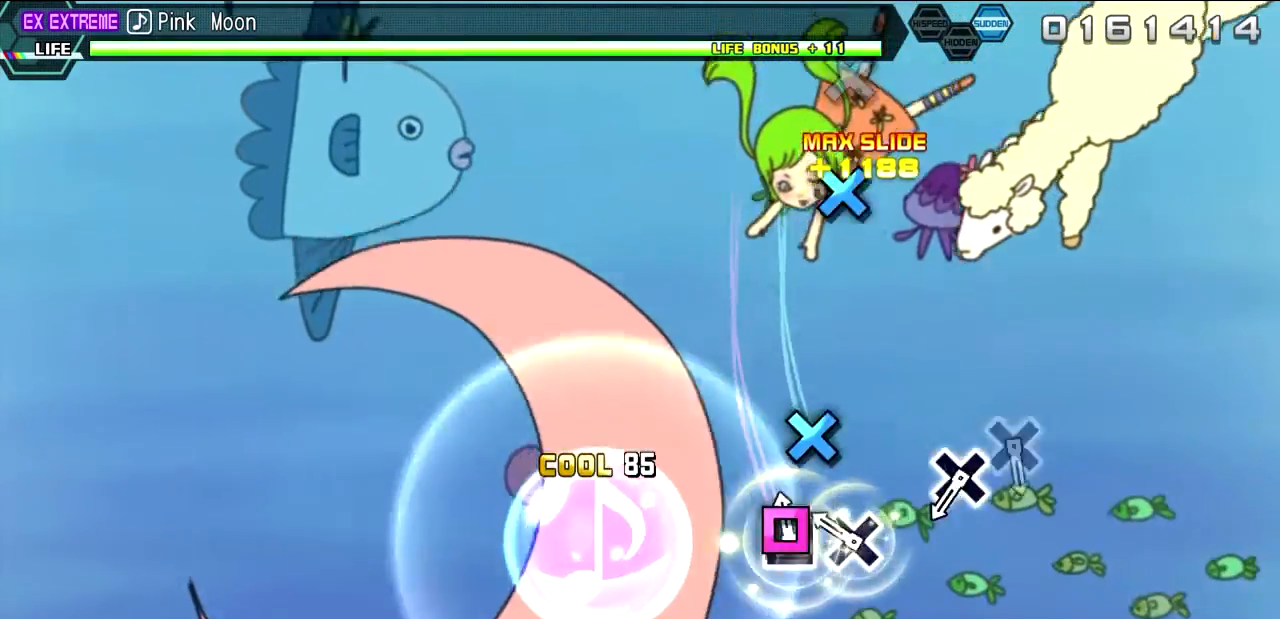
{"dt_ms": 500, "buttons": ["CROSS"], "left_stick": "center", "right_stick": "center", "events": [[50, "SQUARE", "down"], [150, "SQUARE", "up"], [450, "CROSS", "down"]]}